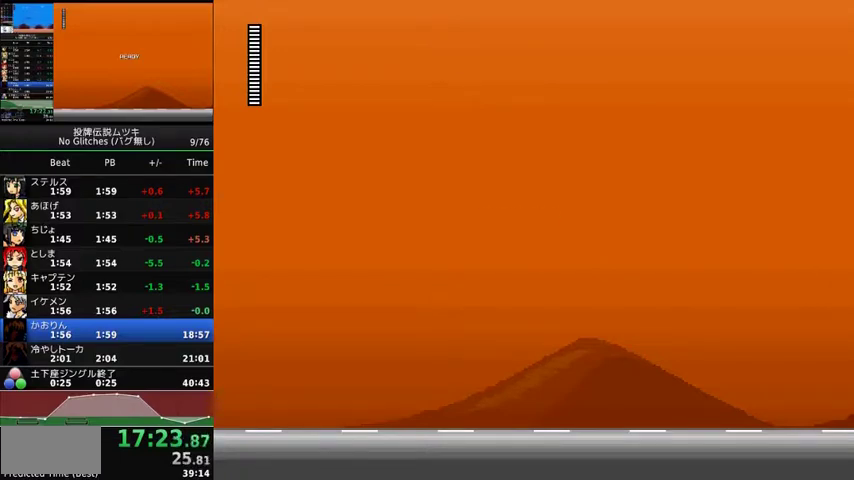
Gameplay with a controller (Xbox layout); each line is a JSON object with the inputs held at the frame after it. "events" lists button and stick changes between this image and that frame as [ms after this image, input, new state], when the widget could be followed in between. Not read: L3 R3.
{"buttons": ["DPAD_RIGHT"], "events": [[200, "DPAD_RIGHT", "down"]]}
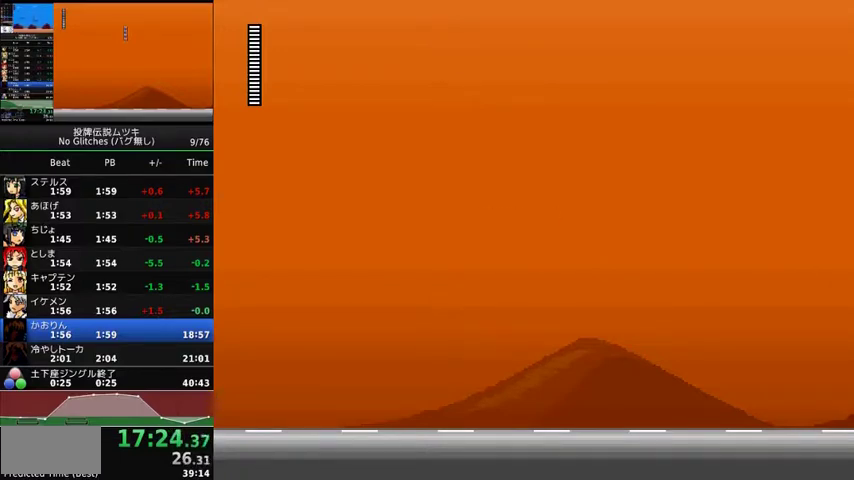
{"buttons": ["DPAD_RIGHT"], "events": []}
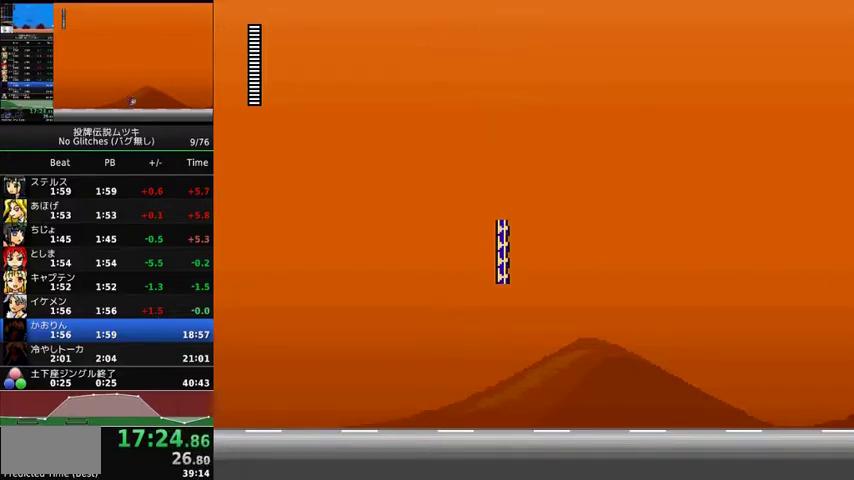
{"buttons": [], "events": [[367, "START", "down"], [467, "DPAD_RIGHT", "up"], [467, "START", "up"]]}
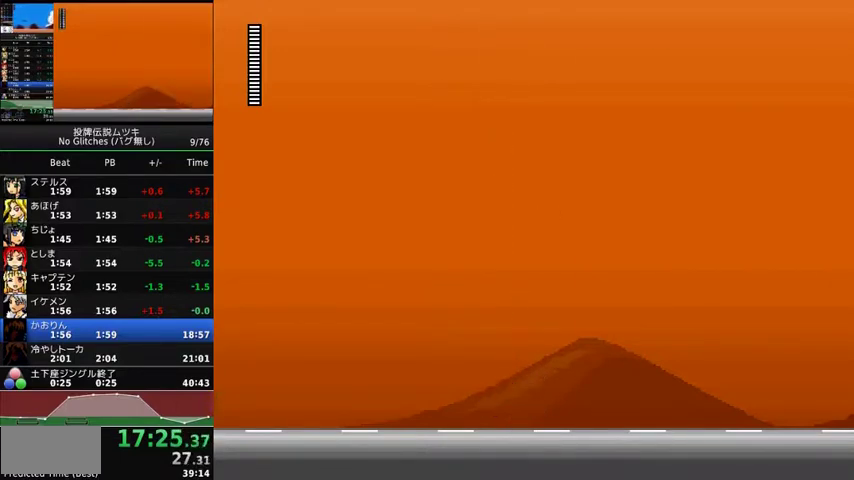
{"buttons": ["DPAD_RIGHT"], "events": [[167, "DPAD_DOWN", "down"], [233, "DPAD_DOWN", "up"], [267, "A", "down"], [333, "A", "up"], [367, "DPAD_RIGHT", "down"]]}
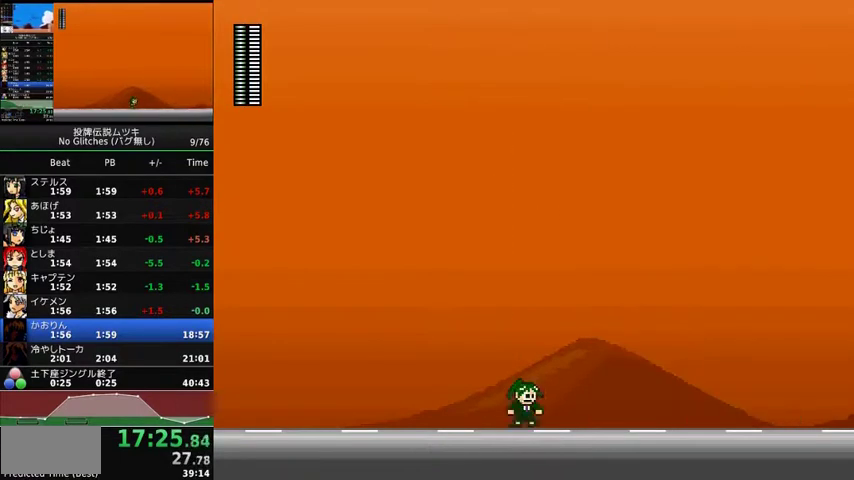
{"buttons": ["DPAD_RIGHT"], "events": []}
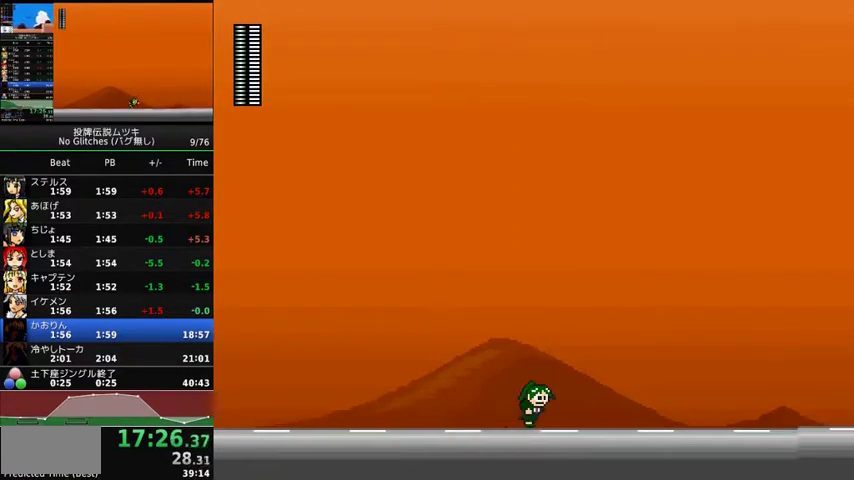
{"buttons": ["DPAD_RIGHT"], "events": []}
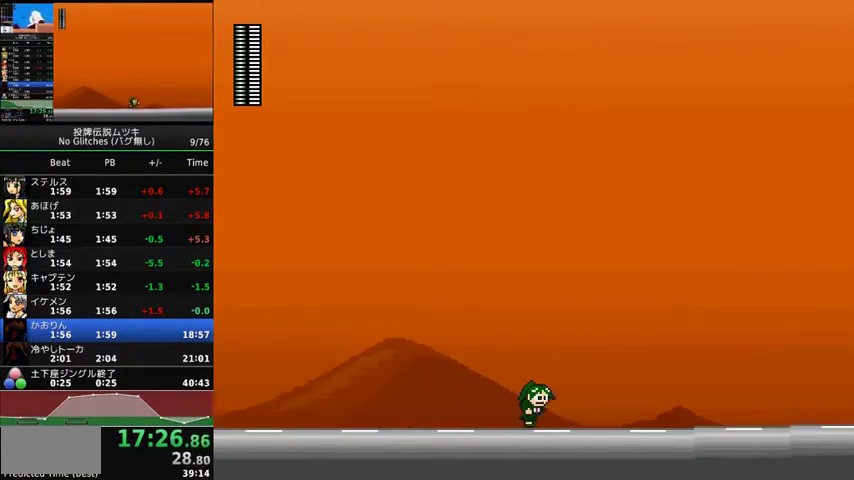
{"buttons": ["DPAD_RIGHT"], "events": []}
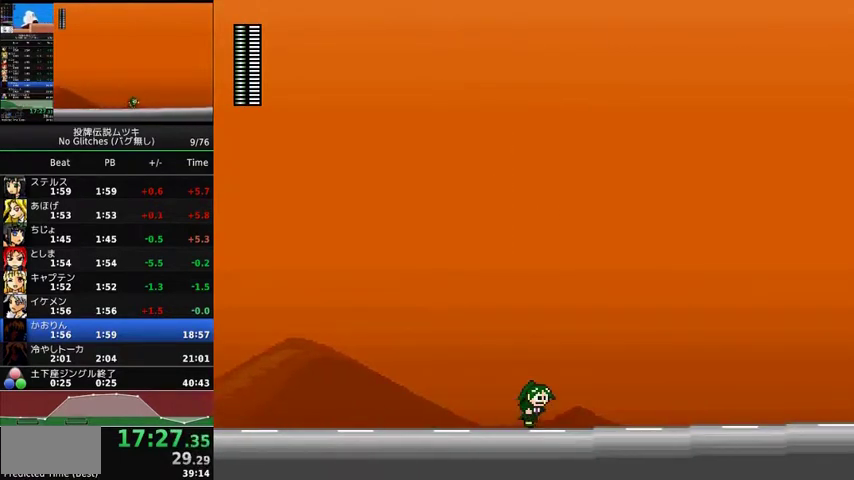
{"buttons": ["DPAD_RIGHT"], "events": []}
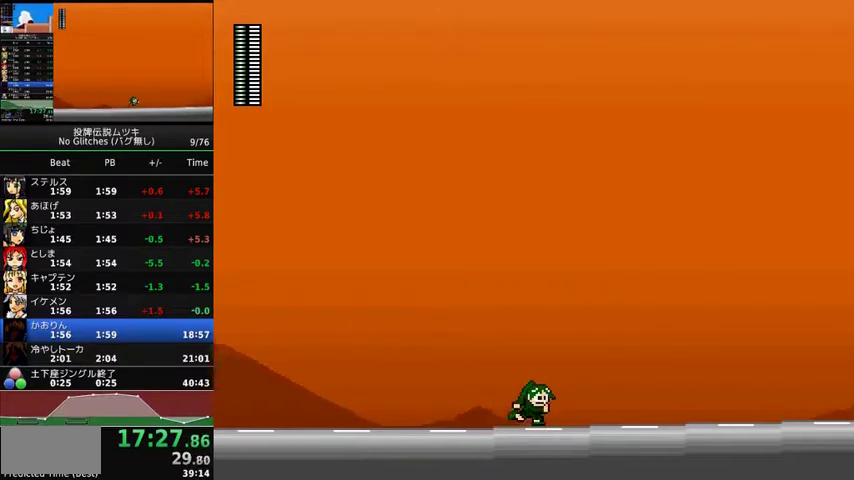
{"buttons": ["DPAD_RIGHT"], "events": []}
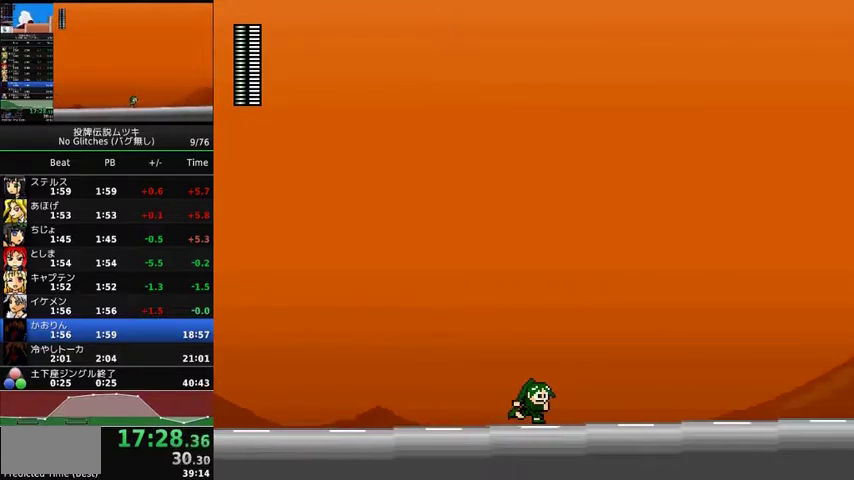
{"buttons": ["DPAD_RIGHT"], "events": []}
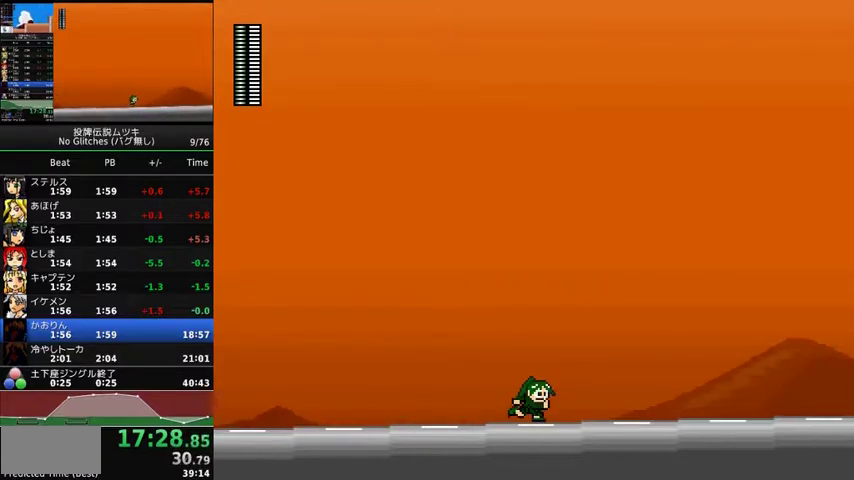
{"buttons": ["DPAD_RIGHT"], "events": []}
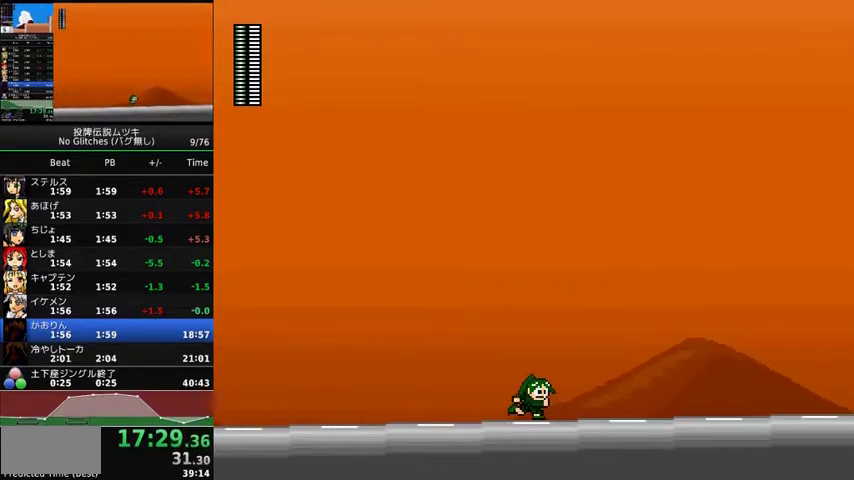
{"buttons": ["DPAD_RIGHT"], "events": []}
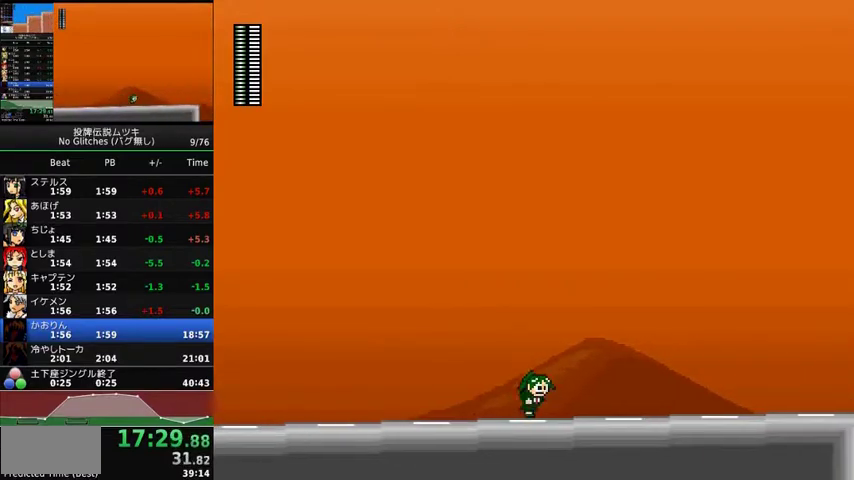
{"buttons": ["DPAD_RIGHT"], "events": []}
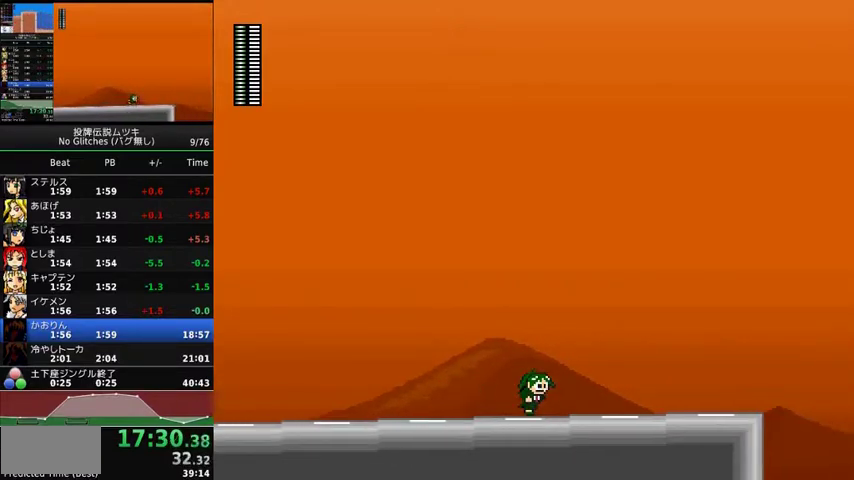
{"buttons": ["DPAD_RIGHT"], "events": []}
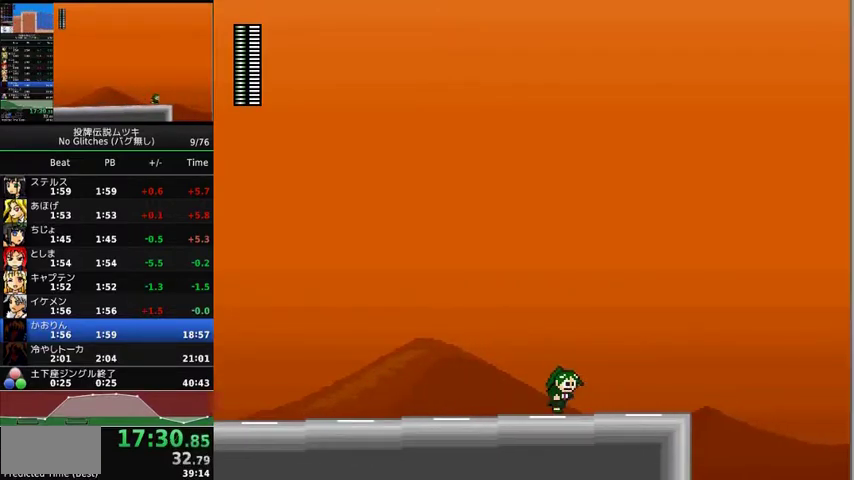
{"buttons": ["DPAD_RIGHT"], "events": [[67, "A", "down"], [300, "A", "up"]]}
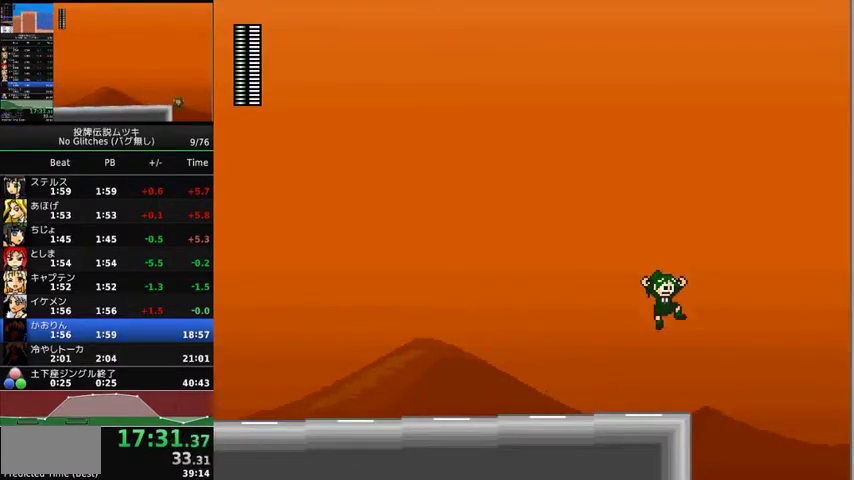
{"buttons": ["DPAD_LEFT"], "events": [[267, "DPAD_LEFT", "down"], [267, "DPAD_RIGHT", "up"]]}
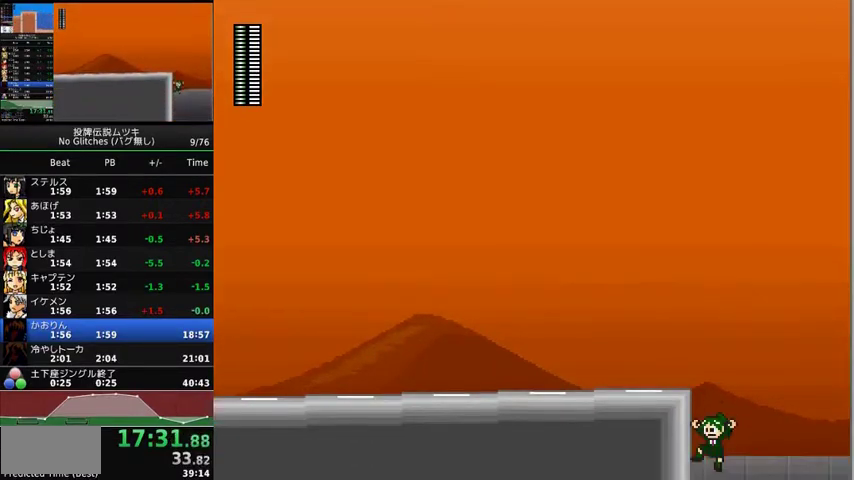
{"buttons": [], "events": [[167, "DPAD_LEFT", "up"]]}
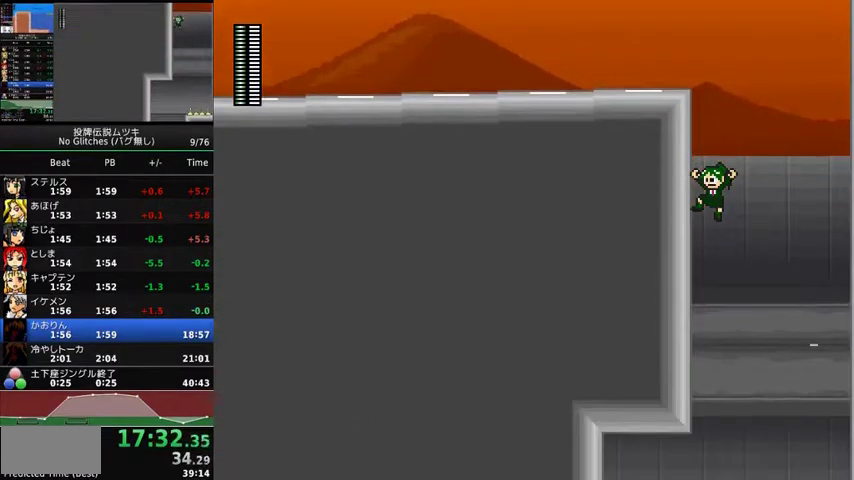
{"buttons": [], "events": []}
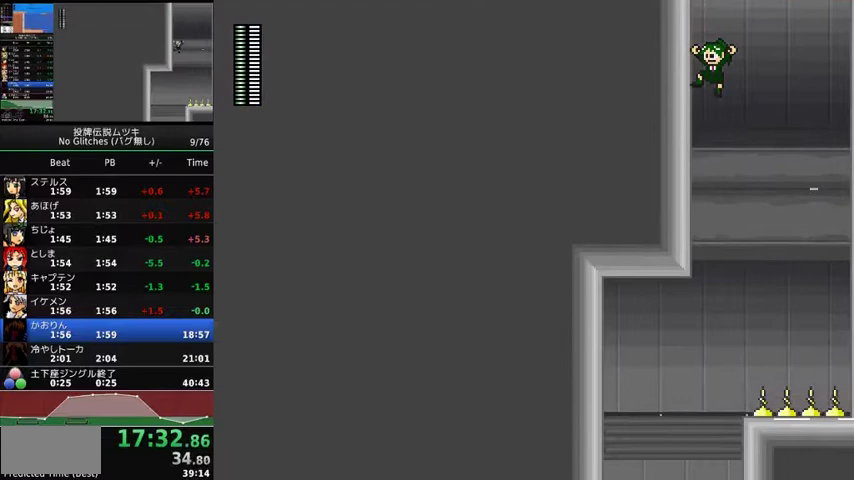
{"buttons": [], "events": []}
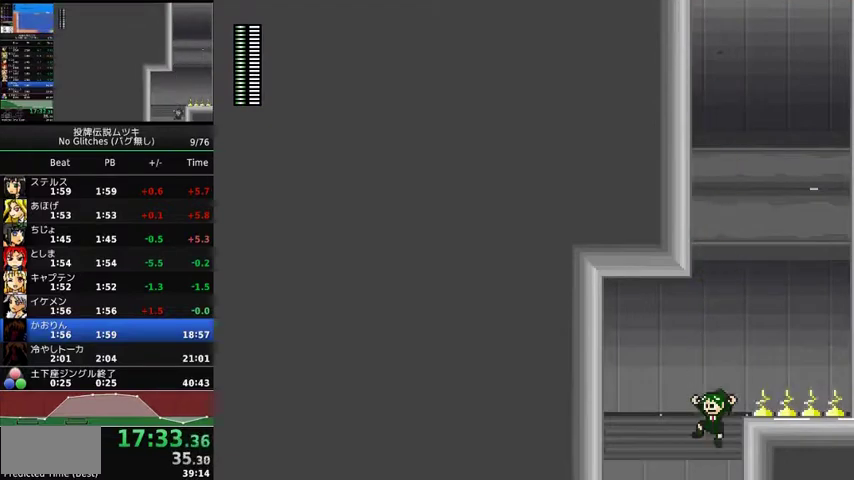
{"buttons": [], "events": []}
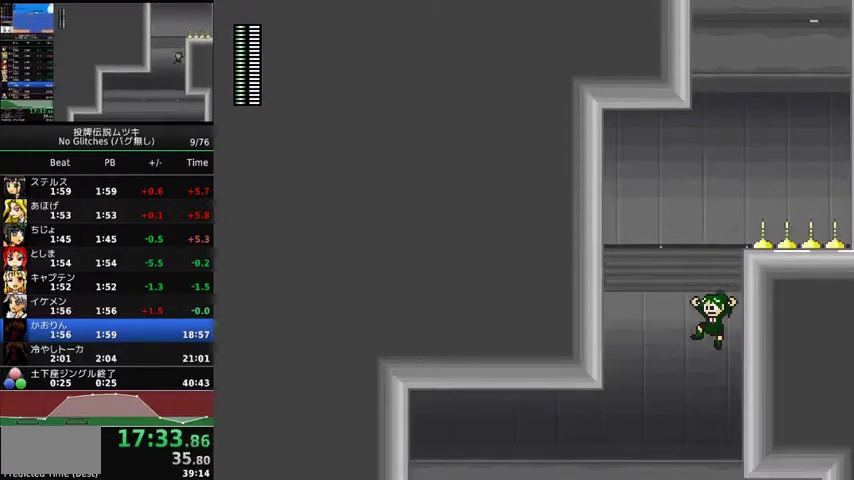
{"buttons": [], "events": []}
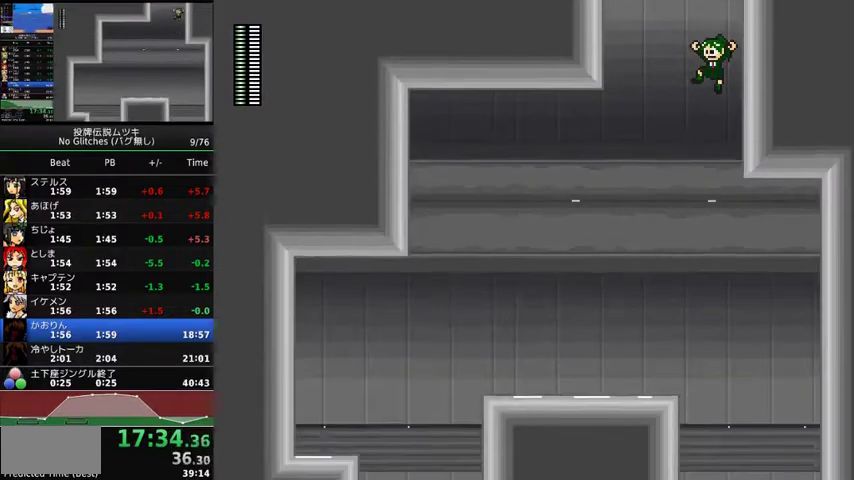
{"buttons": [], "events": []}
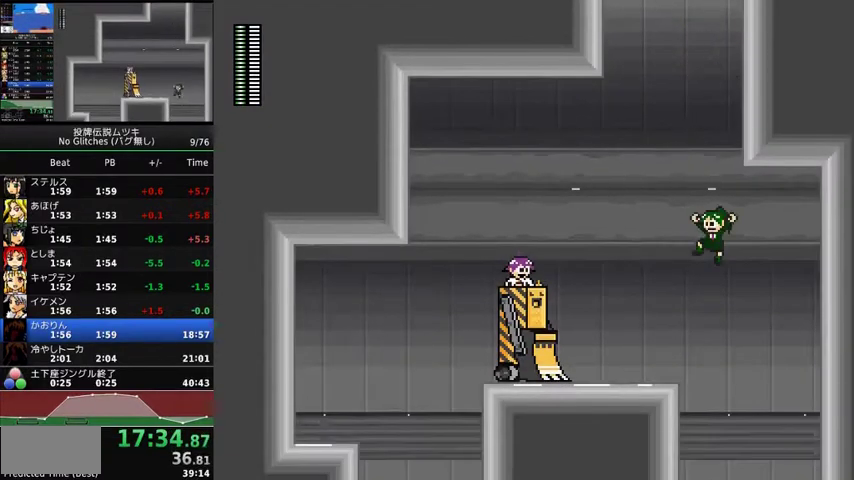
{"buttons": ["A", "DPAD_LEFT"], "events": [[233, "DPAD_LEFT", "down"], [467, "A", "down"]]}
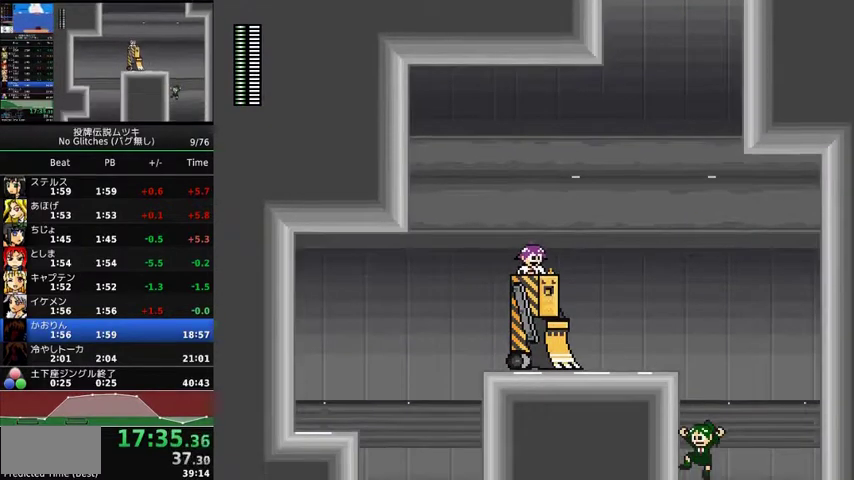
{"buttons": ["A", "DPAD_LEFT"], "events": []}
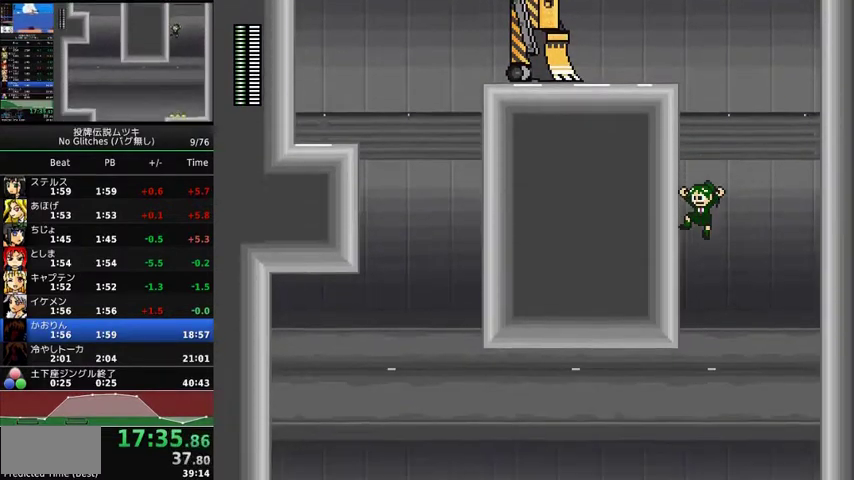
{"buttons": ["A", "DPAD_LEFT"], "events": []}
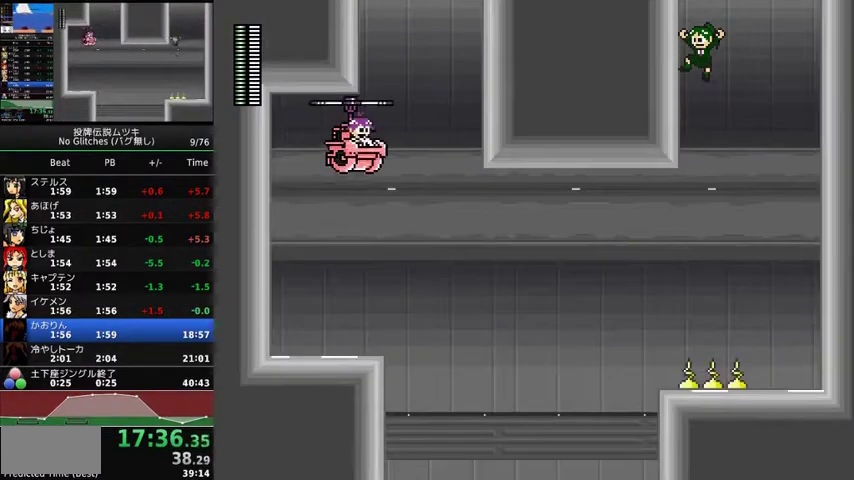
{"buttons": ["A", "X", "DPAD_LEFT"], "events": [[333, "X", "down"]]}
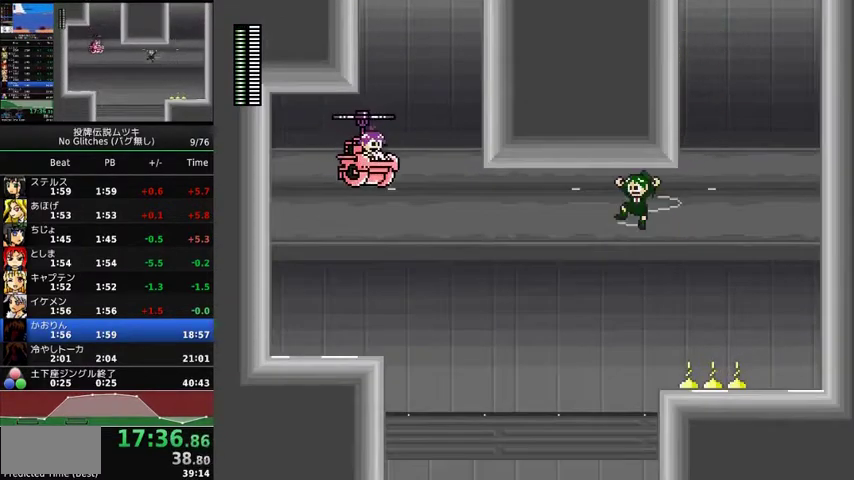
{"buttons": ["DPAD_LEFT"], "events": [[300, "A", "up"], [300, "X", "up"]]}
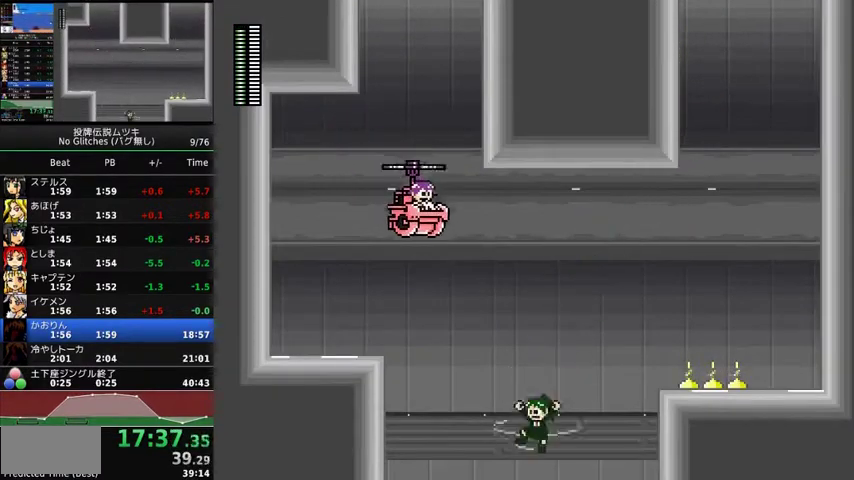
{"buttons": ["DPAD_LEFT"], "events": []}
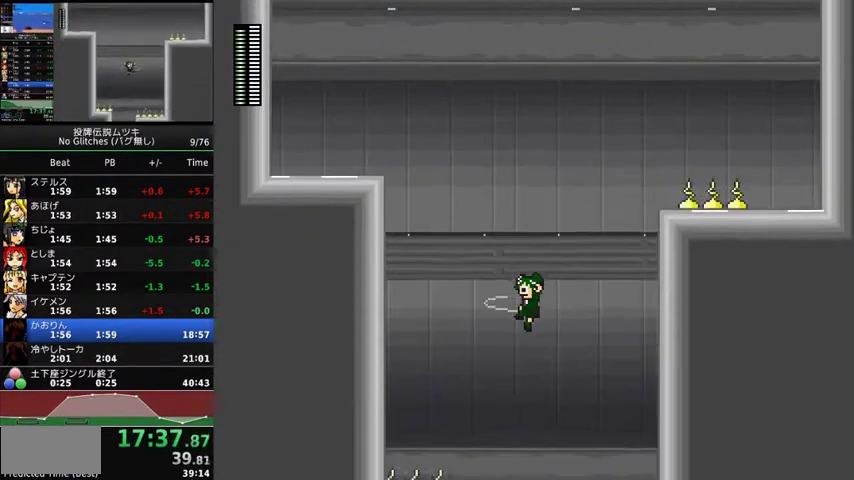
{"buttons": ["DPAD_LEFT"], "events": []}
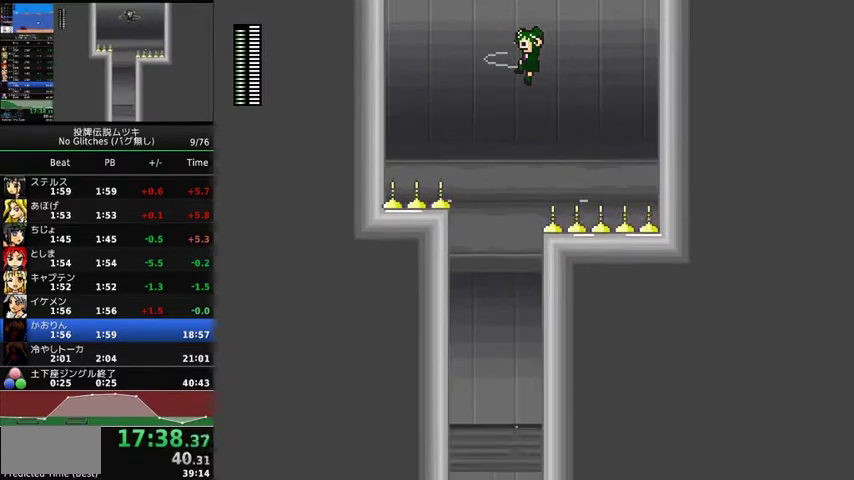
{"buttons": ["DPAD_LEFT"], "events": []}
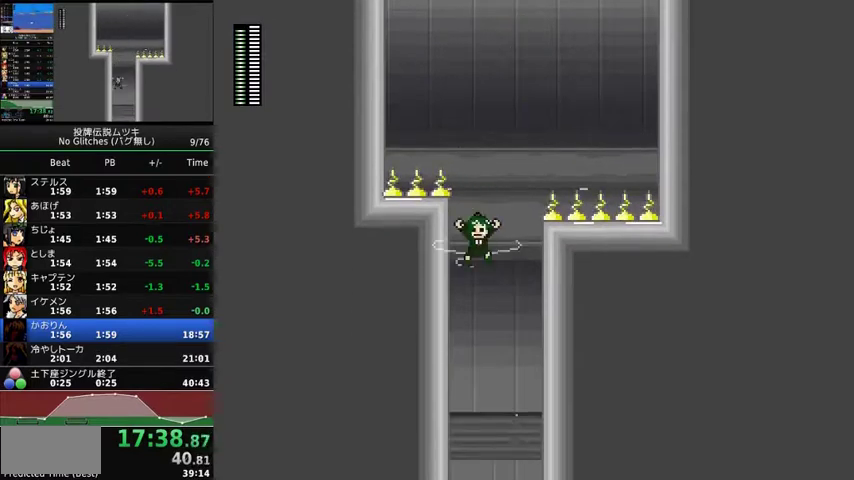
{"buttons": ["DPAD_LEFT"], "events": []}